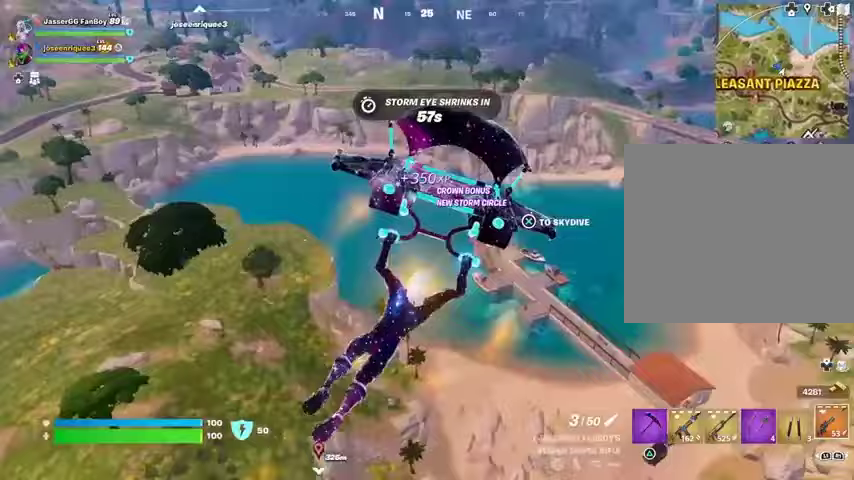
Gameplay with a controller (PlayStation layout); each line is a JSON object with the inputs held at the frame after it. "events" lists button and stick changes between this image and that frame as [ms after this image, input, new state], when the widget could be followed in between. Not read: L1 R1.
{"buttons": [], "left_stick": "up", "right_stick": "center", "events": [[233, "right_stick", "right"], [400, "left_stick", "up"], [400, "right_stick", "center"]]}
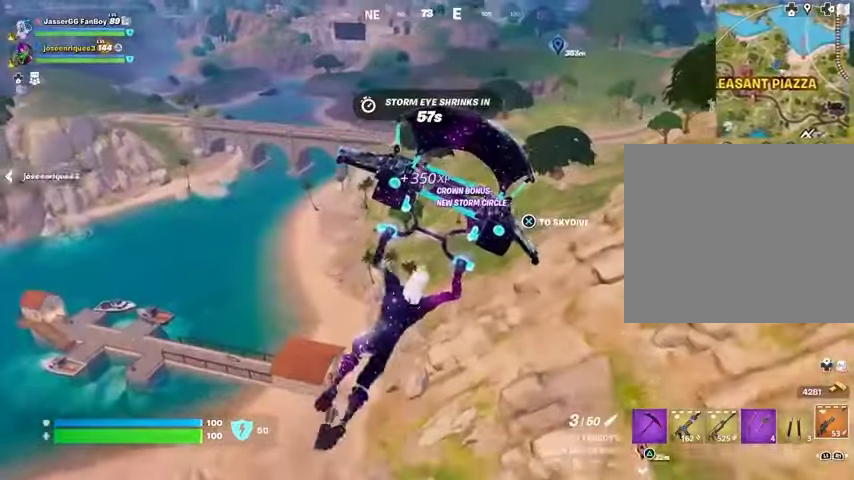
{"buttons": [], "left_stick": "up", "right_stick": "down-right", "events": [[467, "right_stick", "down-right"]]}
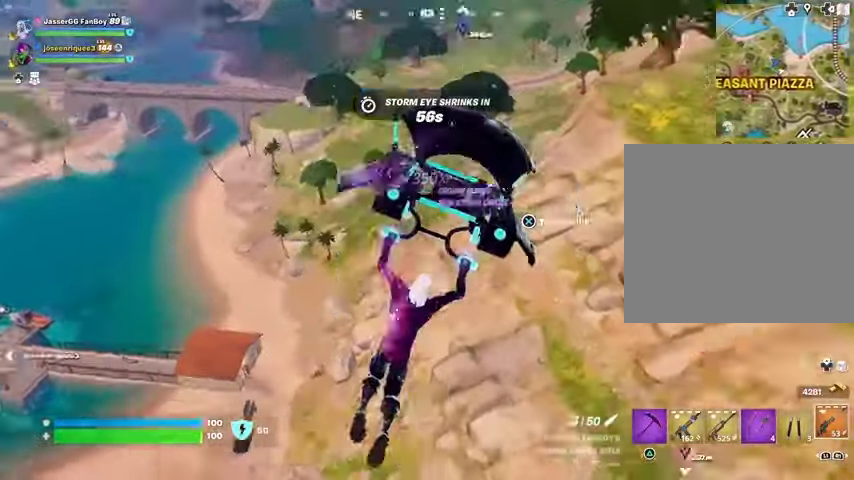
{"buttons": [], "left_stick": "up", "right_stick": "center", "events": [[67, "right_stick", "center"]]}
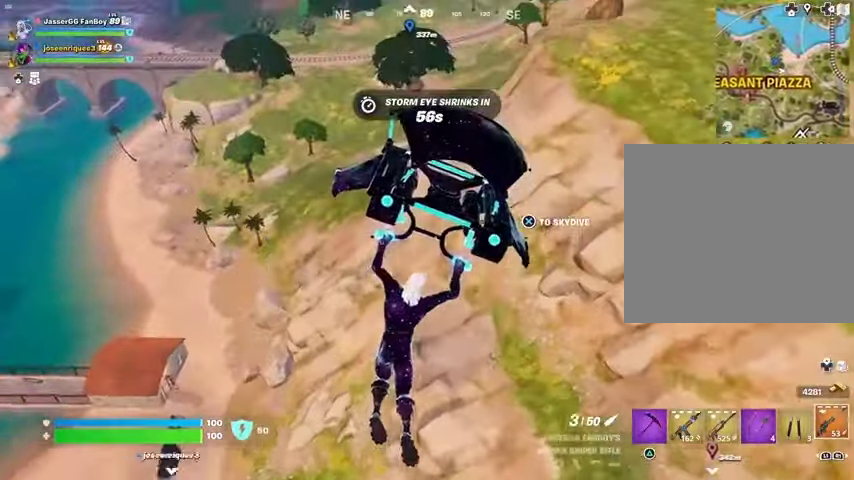
{"buttons": [], "left_stick": "up", "right_stick": "center", "events": [[33, "right_stick", "up"], [167, "right_stick", "center"]]}
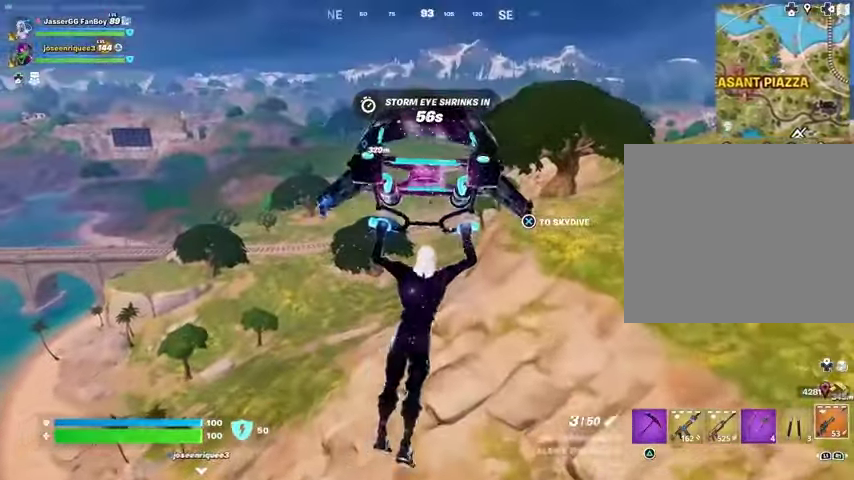
{"buttons": [], "left_stick": "up", "right_stick": "center", "events": []}
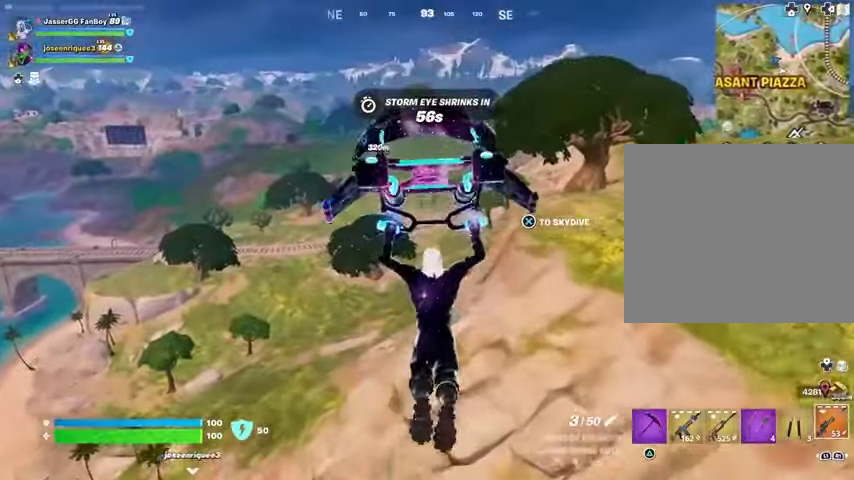
{"buttons": [], "left_stick": "up-left", "right_stick": "center", "events": [[133, "left_stick", "up-left"]]}
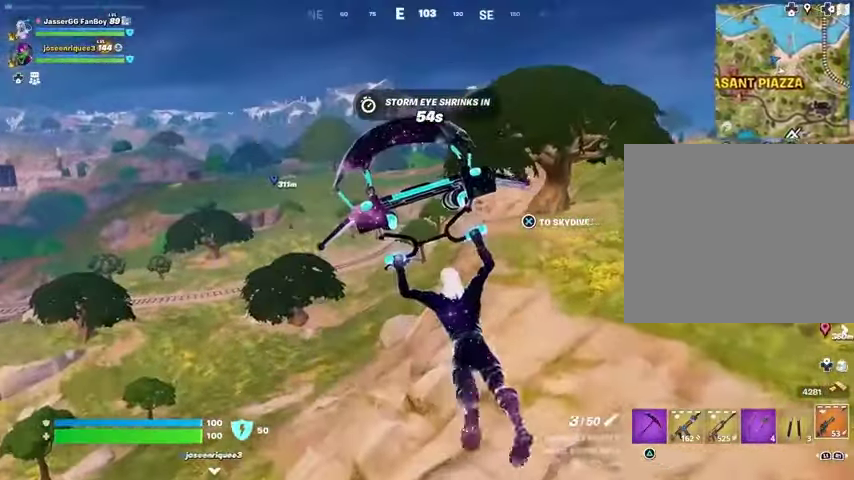
{"buttons": [], "left_stick": "up-left", "right_stick": "left", "events": [[500, "right_stick", "left"]]}
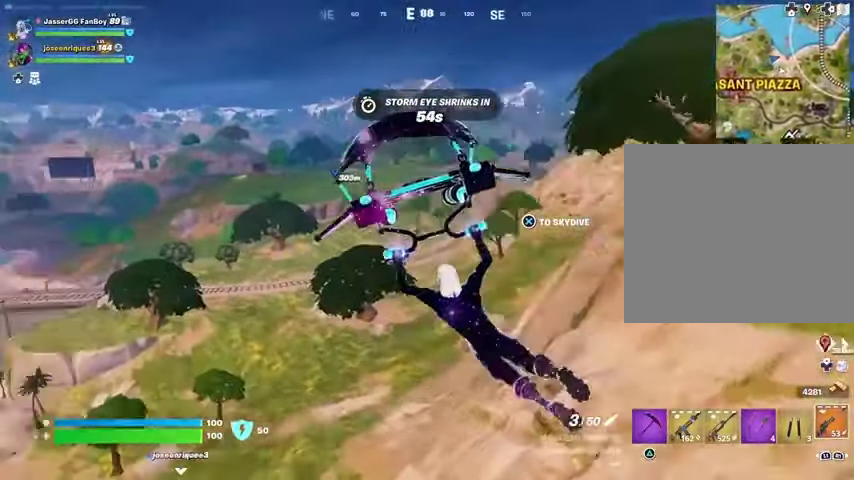
{"buttons": [], "left_stick": "up", "right_stick": "center", "events": [[367, "left_stick", "up"], [467, "right_stick", "center"]]}
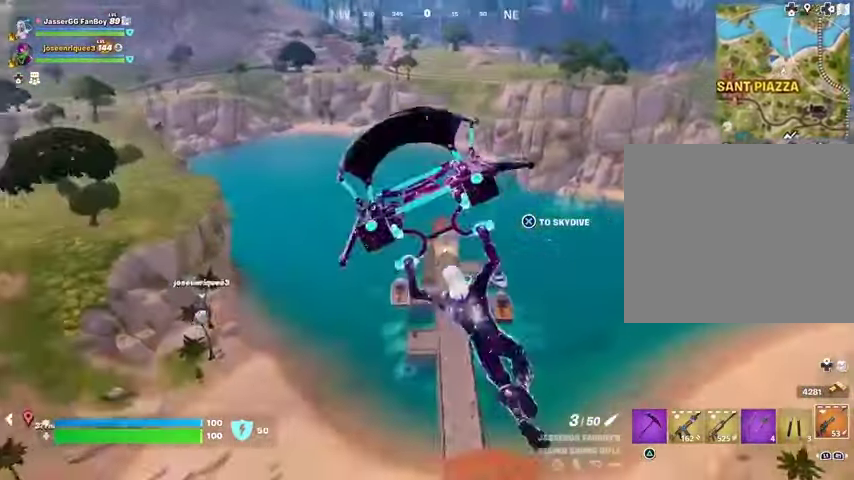
{"buttons": [], "left_stick": "up", "right_stick": "center", "events": []}
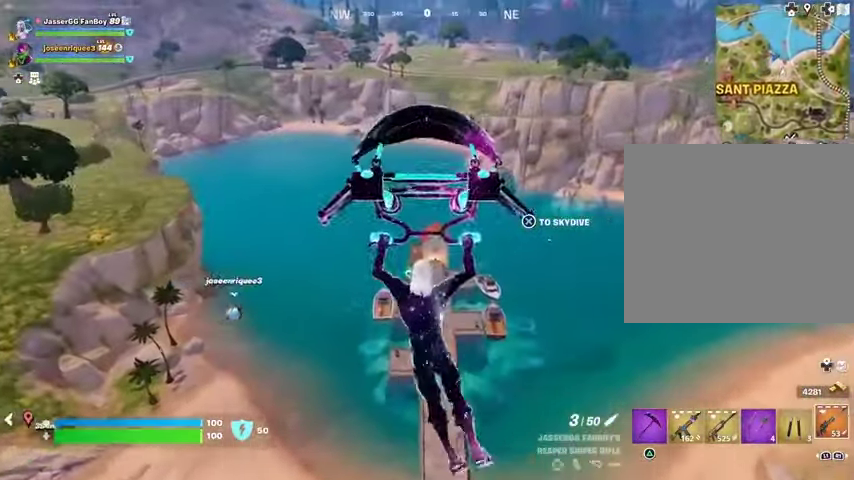
{"buttons": [], "left_stick": "up", "right_stick": "center", "events": [[100, "CROSS", "down"], [233, "CROSS", "up"]]}
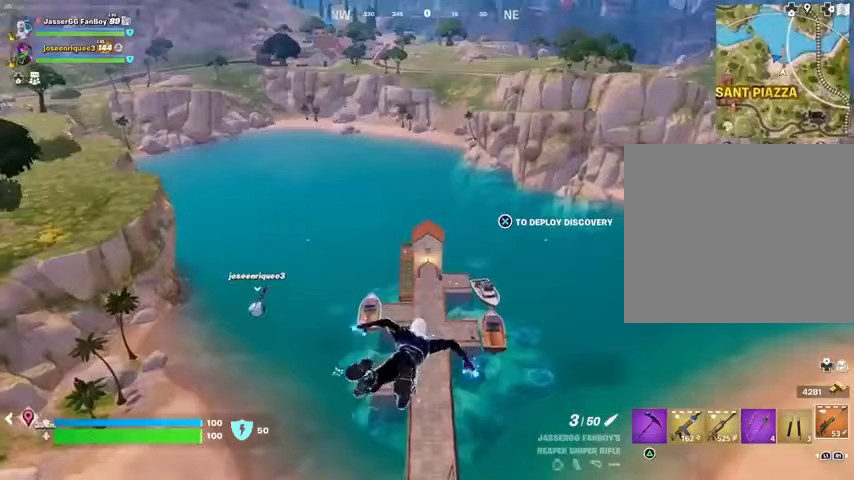
{"buttons": [], "left_stick": "up", "right_stick": "up-left", "events": [[233, "CROSS", "down"], [300, "CROSS", "up"], [433, "right_stick", "up-left"]]}
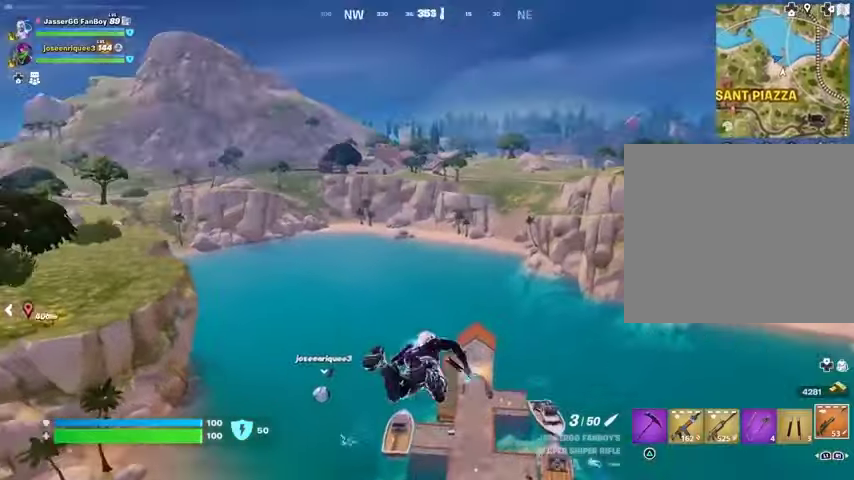
{"buttons": [], "left_stick": "up", "right_stick": "center", "events": [[33, "right_stick", "center"], [300, "CROSS", "down"], [433, "CROSS", "up"]]}
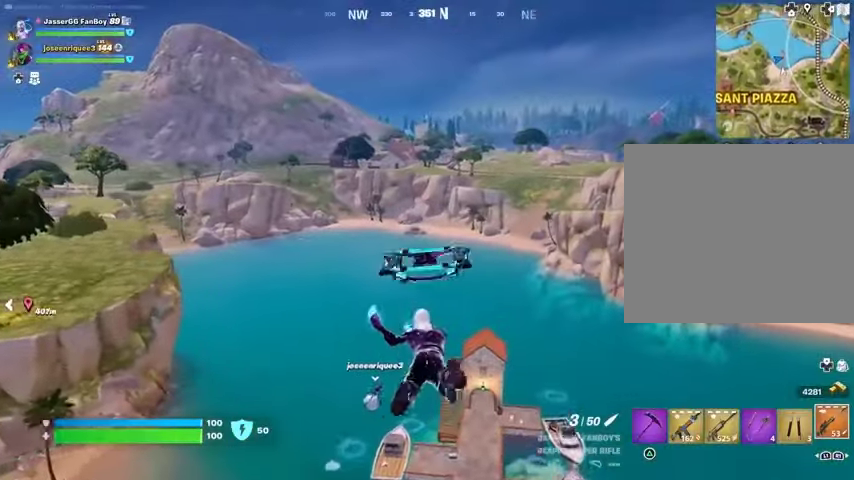
{"buttons": [], "left_stick": "up", "right_stick": "center", "events": []}
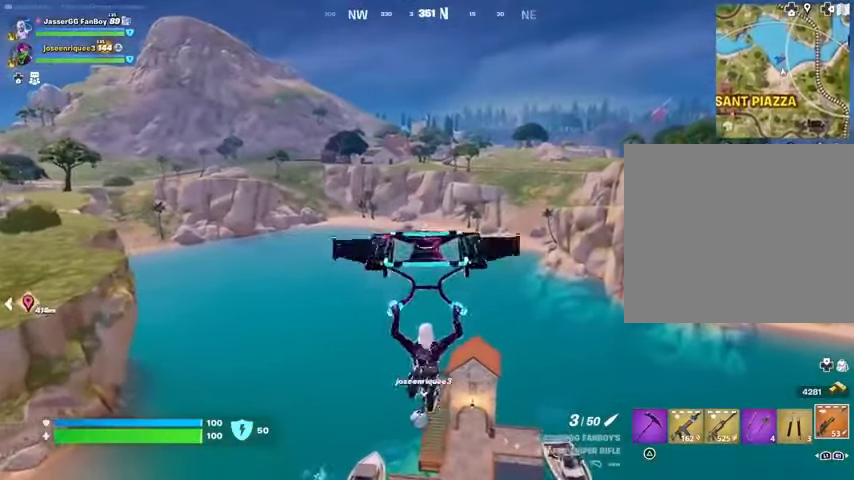
{"buttons": [], "left_stick": "up", "right_stick": "center", "events": []}
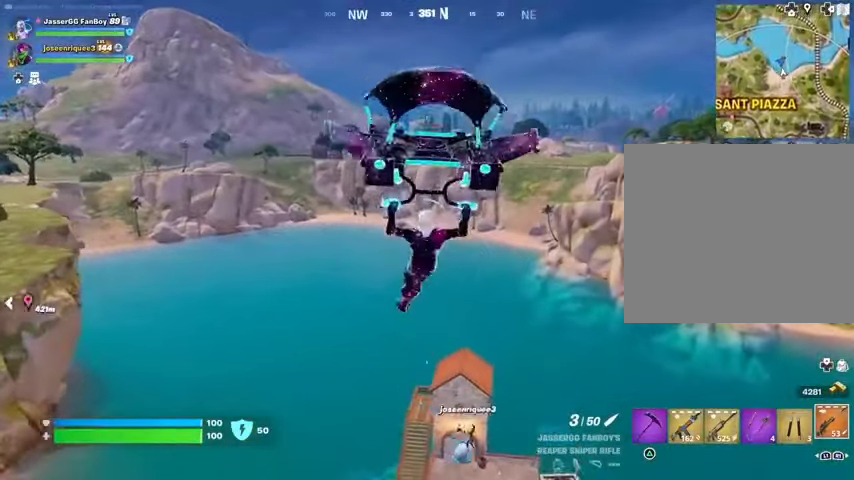
{"buttons": [], "left_stick": "up-right", "right_stick": "center", "events": [[133, "left_stick", "up-right"], [133, "right_stick", "left"], [267, "right_stick", "center"]]}
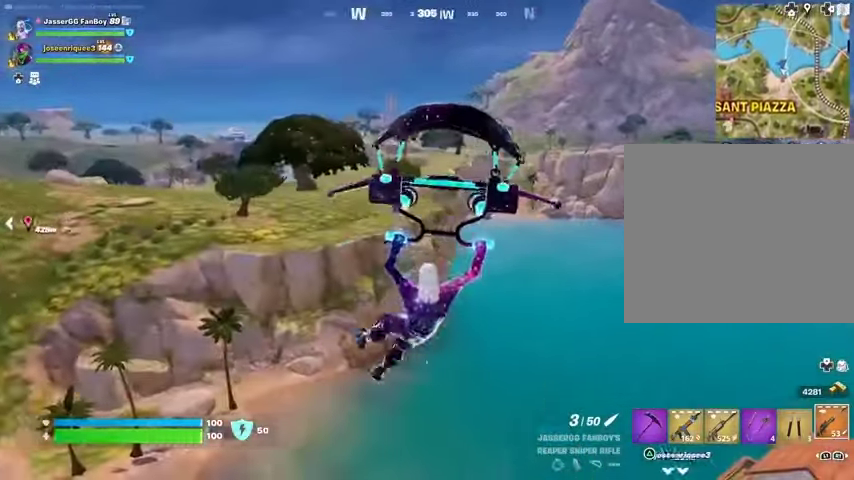
{"buttons": [], "left_stick": "up", "right_stick": "down-right", "events": [[333, "right_stick", "down-right"], [433, "left_stick", "up"]]}
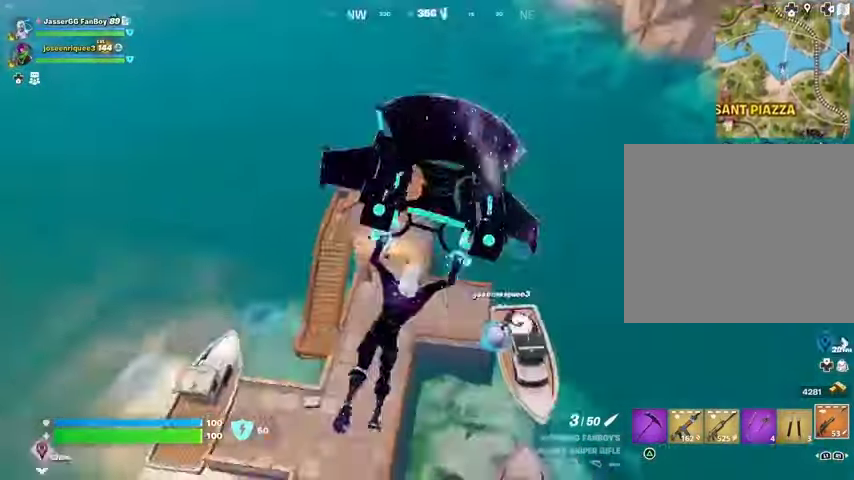
{"buttons": [], "left_stick": "left", "right_stick": "up-right", "events": [[33, "right_stick", "center"], [167, "left_stick", "up-left"], [433, "right_stick", "up-right"], [467, "left_stick", "left"]]}
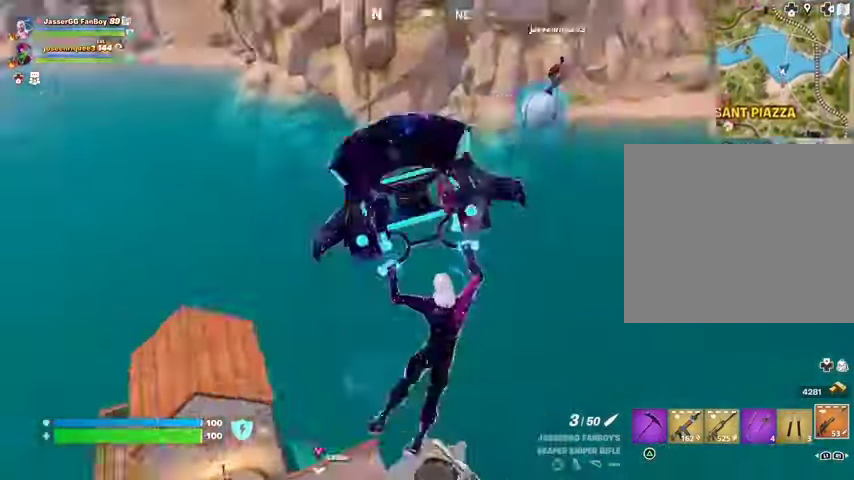
{"buttons": [], "left_stick": "down", "right_stick": "center", "events": [[67, "left_stick", "down-left"], [167, "right_stick", "center"], [500, "left_stick", "down"]]}
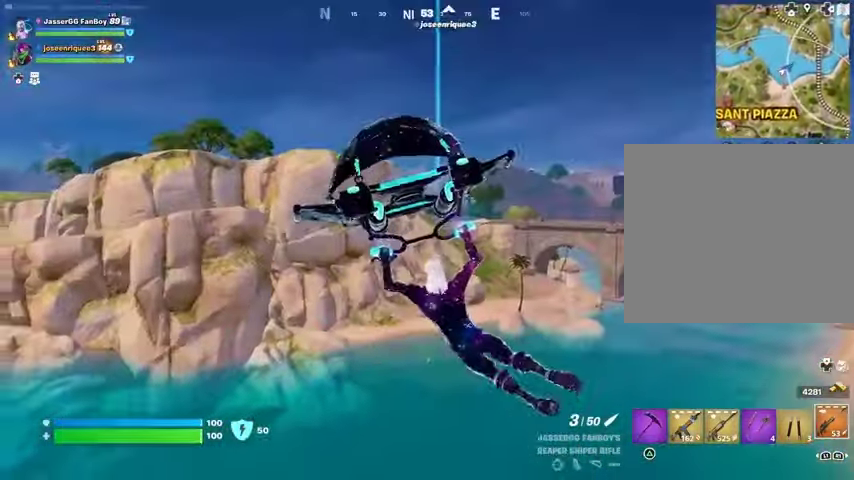
{"buttons": [], "left_stick": "right", "right_stick": "center", "events": [[133, "left_stick", "right"], [133, "right_stick", "left"], [267, "right_stick", "center"]]}
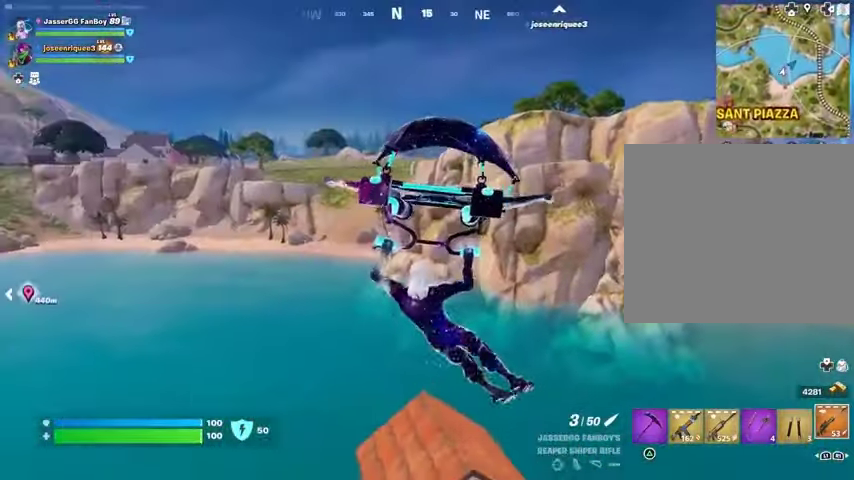
{"buttons": [], "left_stick": "up-left", "right_stick": "center", "events": [[333, "left_stick", "up"], [400, "left_stick", "up-left"]]}
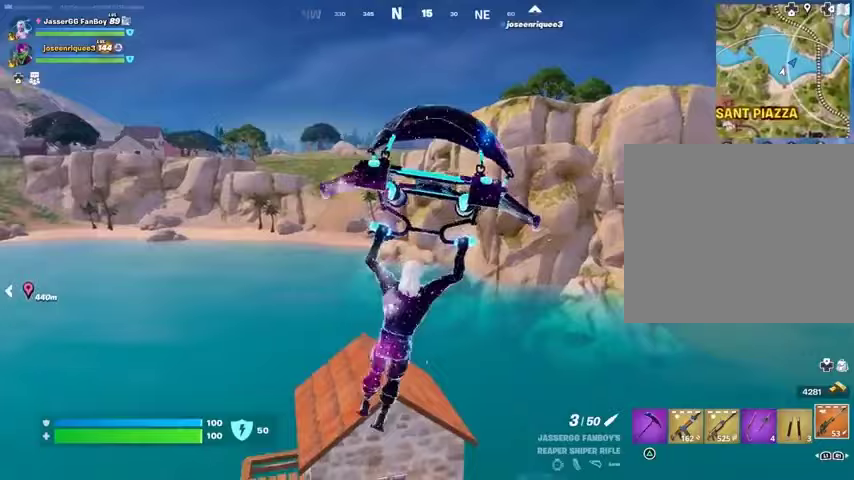
{"buttons": [], "left_stick": "up-left", "right_stick": "center", "events": []}
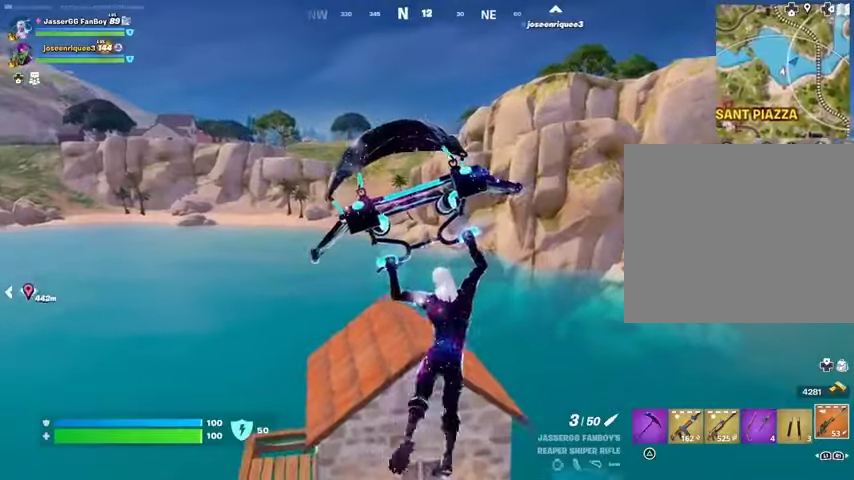
{"buttons": [], "left_stick": "up", "right_stick": "right", "events": [[67, "left_stick", "up"], [267, "right_stick", "right"]]}
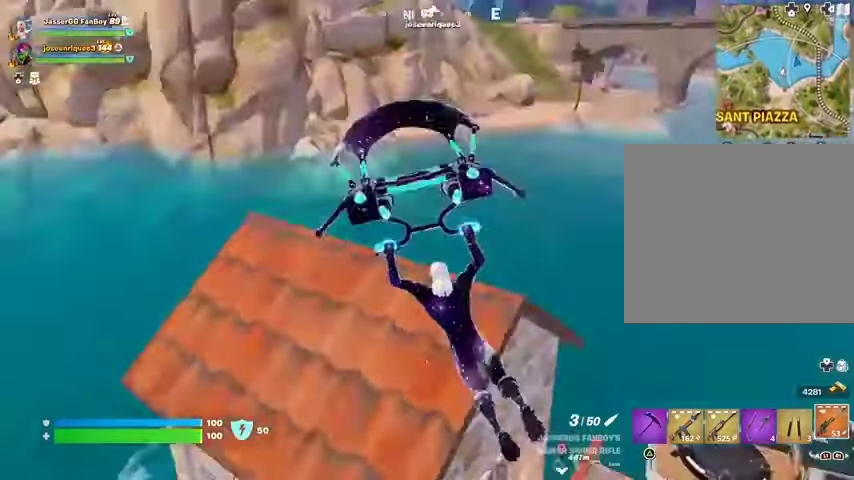
{"buttons": [], "left_stick": "up", "right_stick": "center", "events": [[133, "L3", "down"], [200, "L3", "up"], [200, "right_stick", "down-right"], [400, "right_stick", "center"]]}
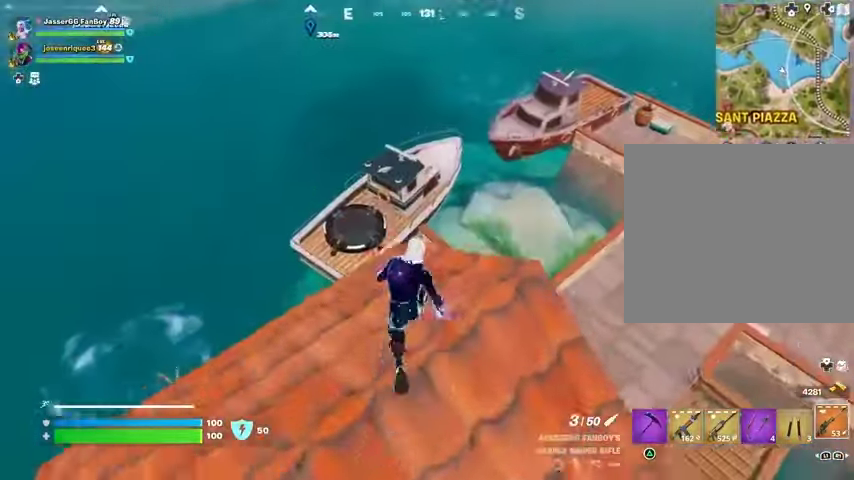
{"buttons": [], "left_stick": "up", "right_stick": "center", "events": [[100, "right_stick", "left"], [200, "right_stick", "center"]]}
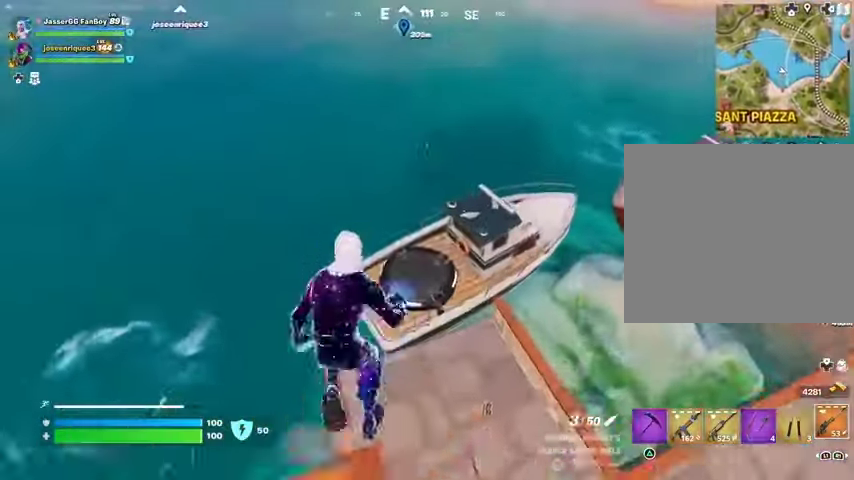
{"buttons": [], "left_stick": "up", "right_stick": "center", "events": [[333, "right_stick", "up-left"], [500, "right_stick", "center"]]}
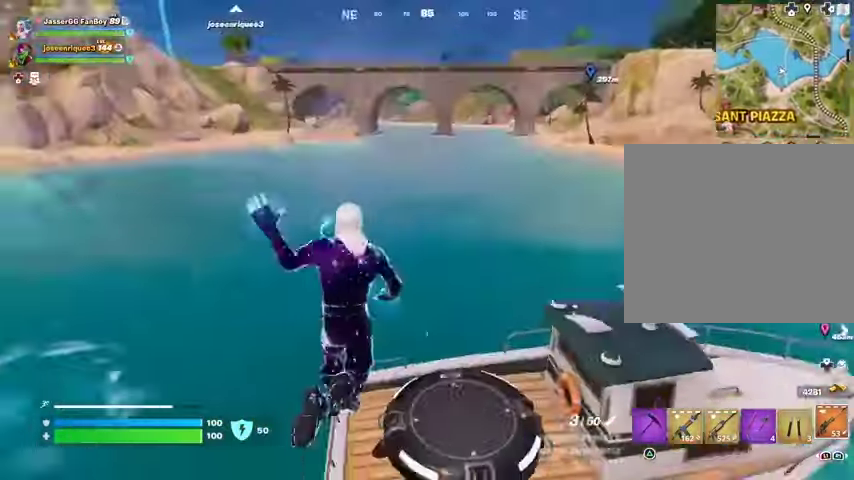
{"buttons": [], "left_stick": "up", "right_stick": "left", "events": [[433, "right_stick", "left"]]}
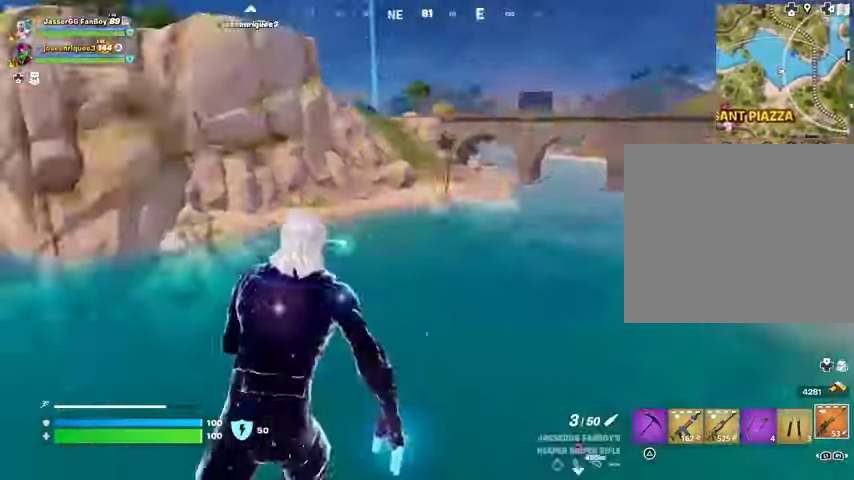
{"buttons": [], "left_stick": "up", "right_stick": "center", "events": [[233, "right_stick", "center"]]}
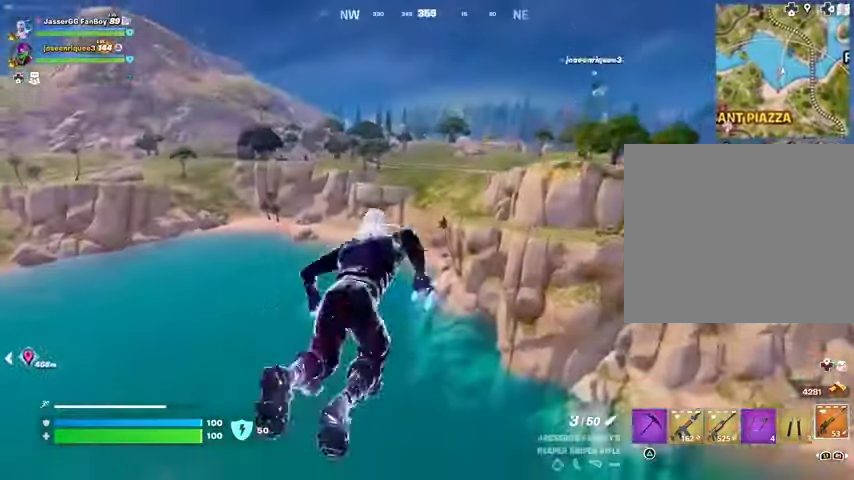
{"buttons": [], "left_stick": "up", "right_stick": "center", "events": []}
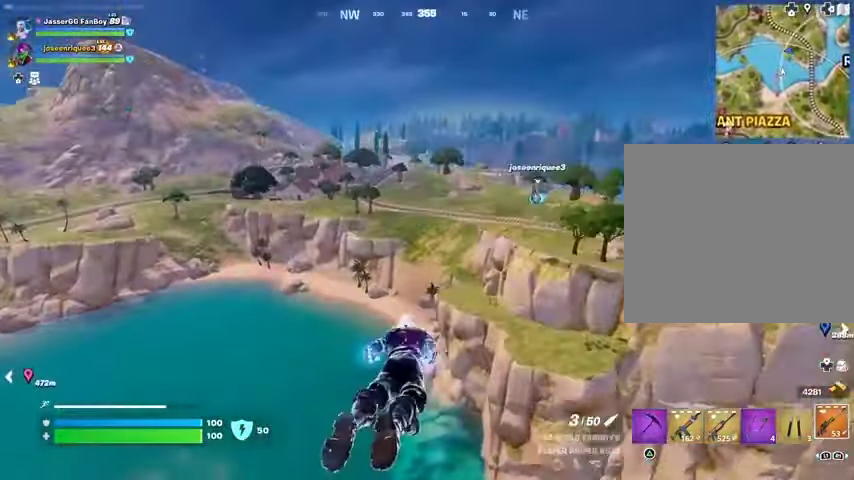
{"buttons": [], "left_stick": "up", "right_stick": "center", "events": []}
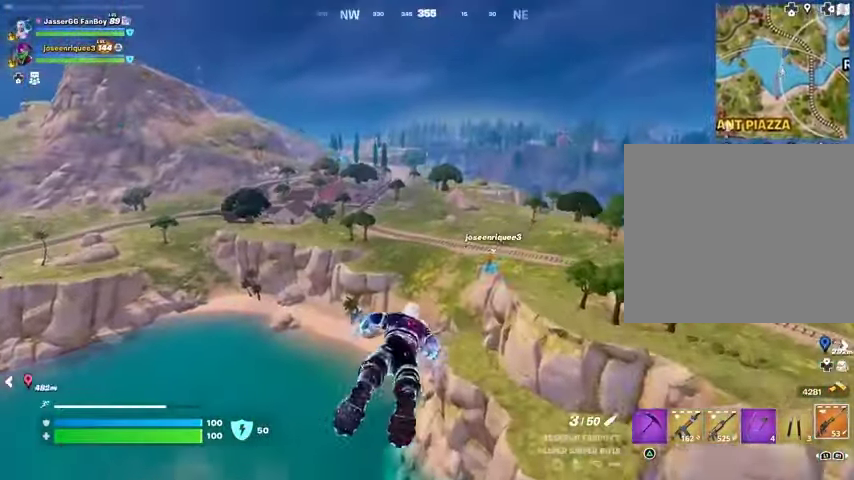
{"buttons": [], "left_stick": "up", "right_stick": "center", "events": [[100, "CROSS", "down"], [167, "CROSS", "up"]]}